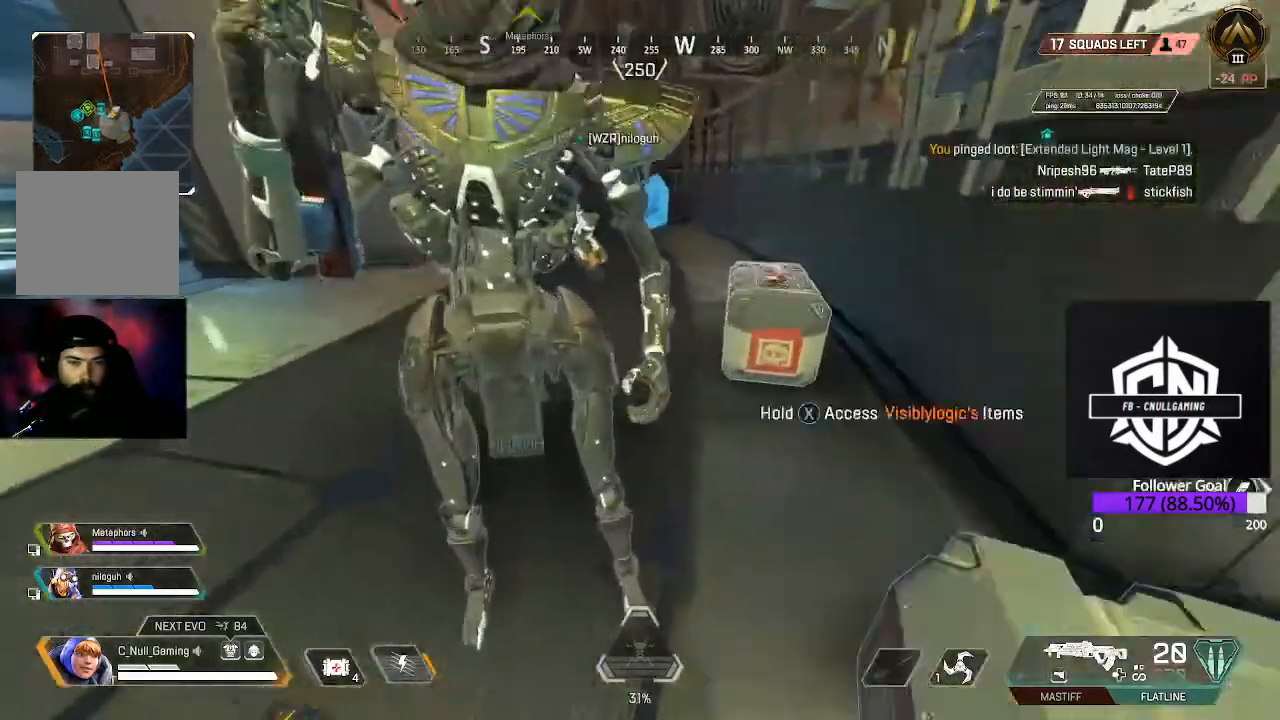
Gameplay with a controller (Xbox layout); each line is a JSON object with the inputs held at the frame after it. "events" lists button and stick changes between this image and that frame as [ms after this image, input, new state], when the widget could be followed in between.
{"buttons": ["L3"], "left_stick": "up", "right_stick": "center", "events": [[17, "L3", "down"], [167, "right_stick", "up"], [217, "L3", "up"], [333, "right_stick", "left"], [450, "L3", "down"], [467, "right_stick", "center"], [483, "left_stick", "up"]]}
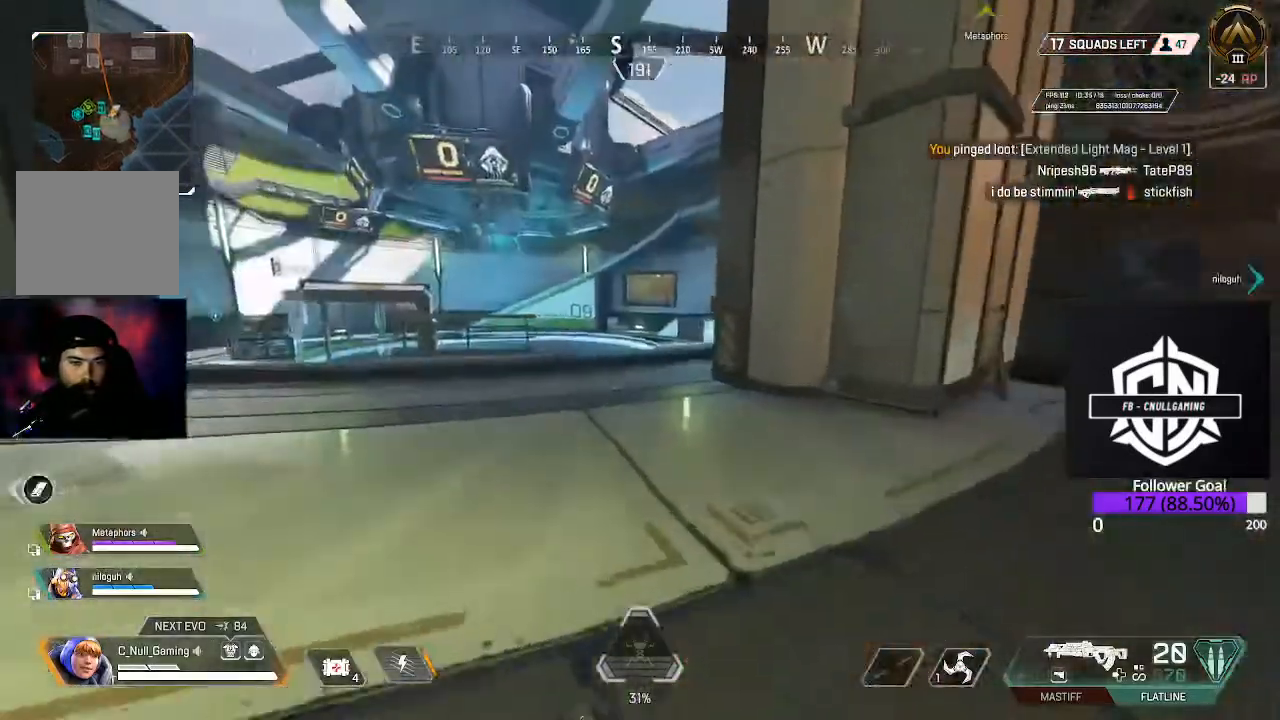
{"buttons": ["Y"], "left_stick": "up", "right_stick": "center", "events": [[67, "right_stick", "up-left"], [83, "L3", "up"], [167, "right_stick", "center"], [183, "Y", "down"]]}
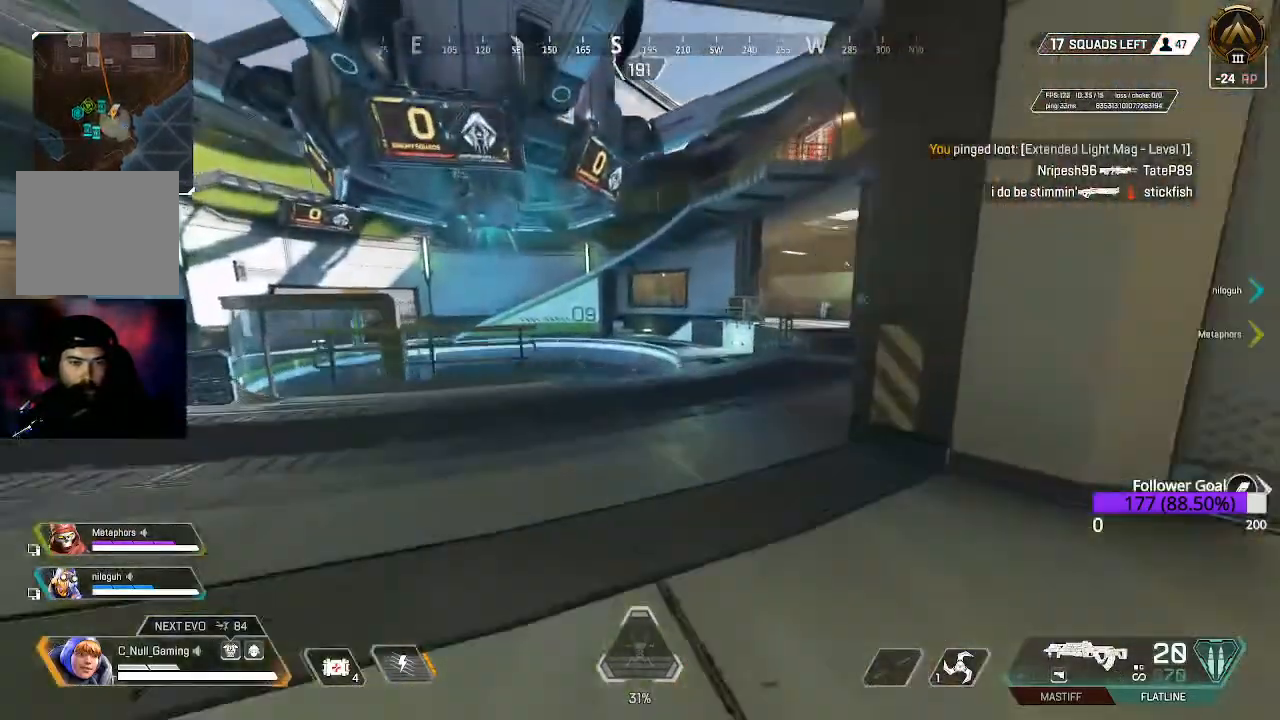
{"buttons": [], "left_stick": "up", "right_stick": "center", "events": [[67, "Y", "up"], [117, "L3", "down"], [217, "right_stick", "left"], [317, "L3", "up"], [433, "right_stick", "center"]]}
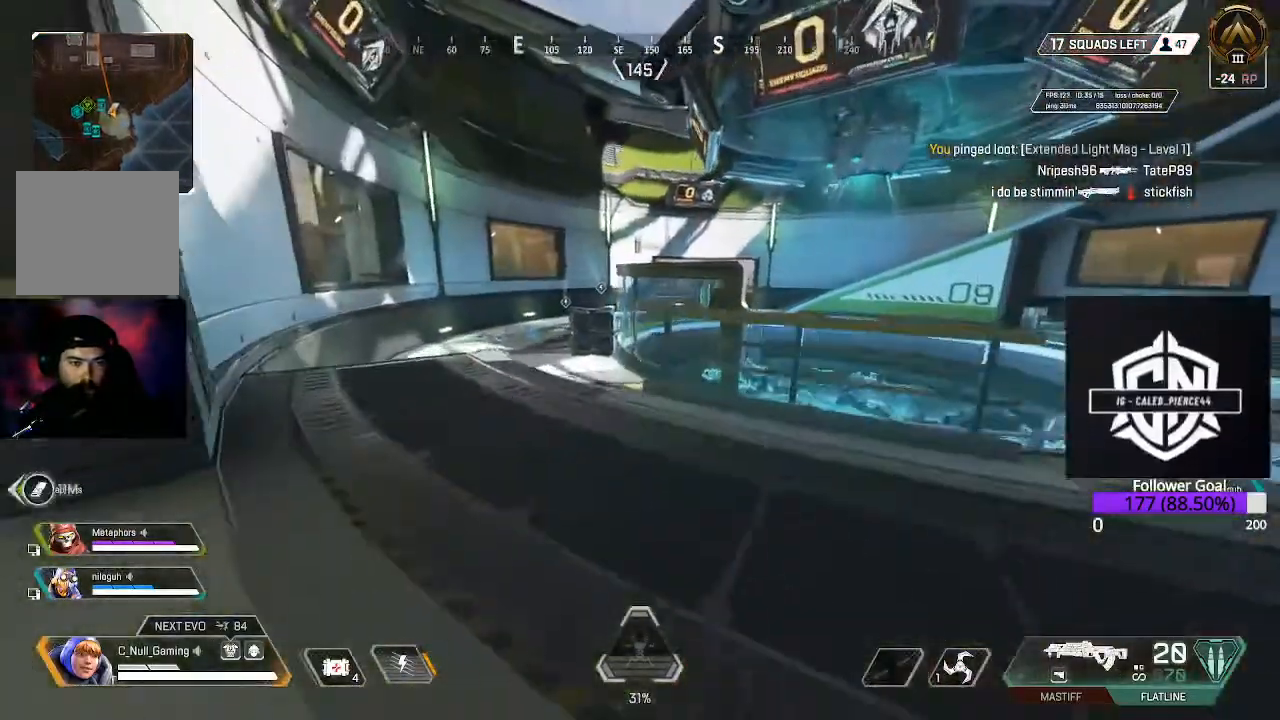
{"buttons": ["B"], "left_stick": "up", "right_stick": "center", "events": [[433, "B", "down"]]}
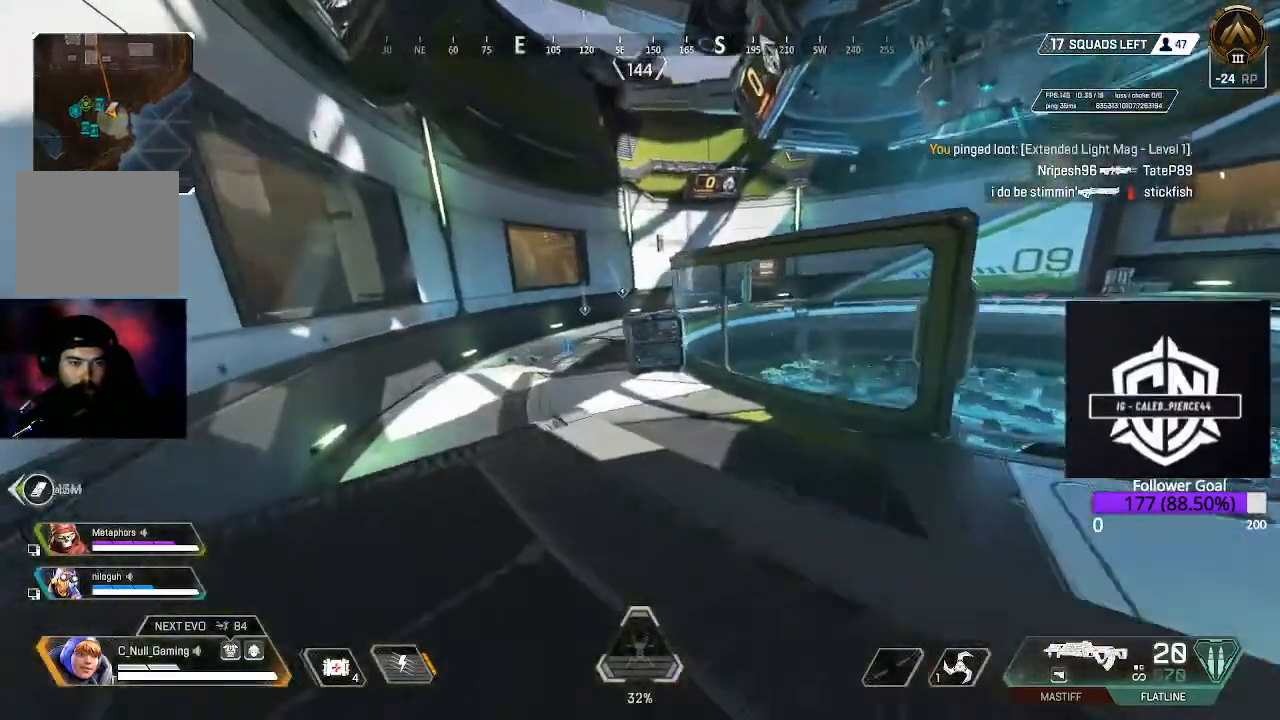
{"buttons": [], "left_stick": "up-right", "right_stick": "down", "events": [[67, "B", "up"], [117, "A", "down"], [283, "A", "up"], [433, "left_stick", "up-right"], [483, "right_stick", "down"]]}
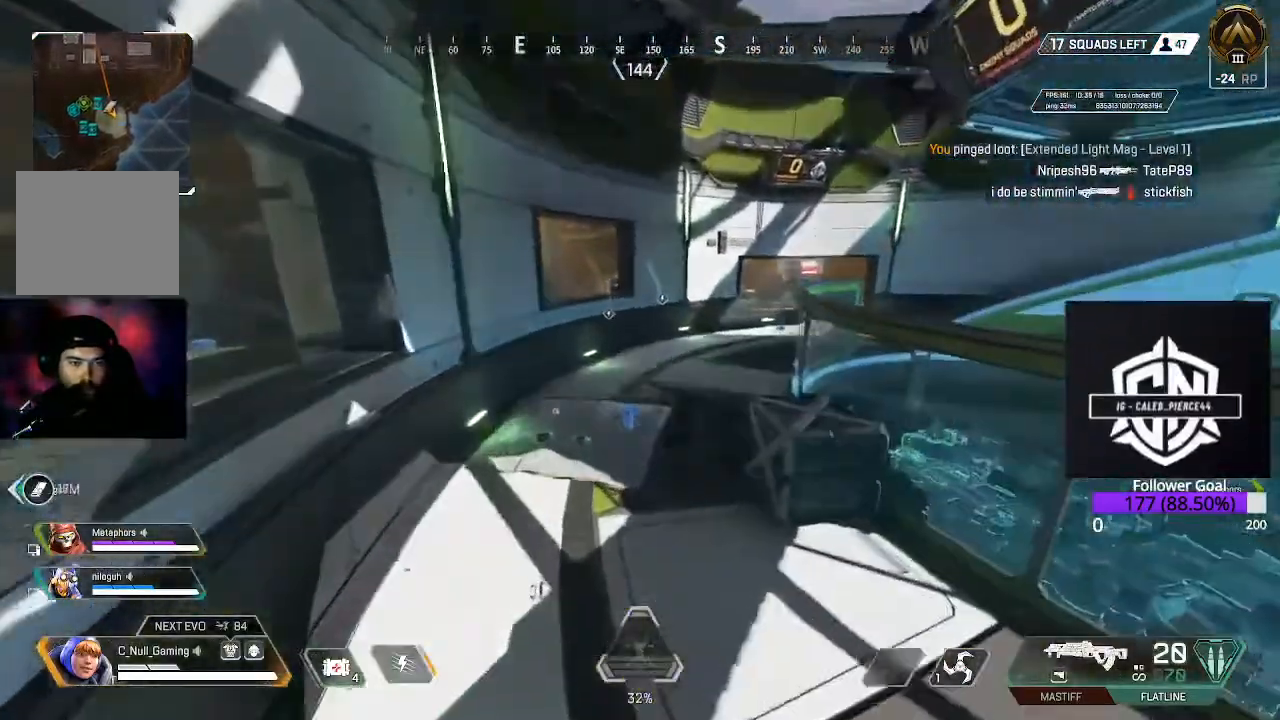
{"buttons": [], "left_stick": "up-right", "right_stick": "center", "events": [[217, "right_stick", "center"]]}
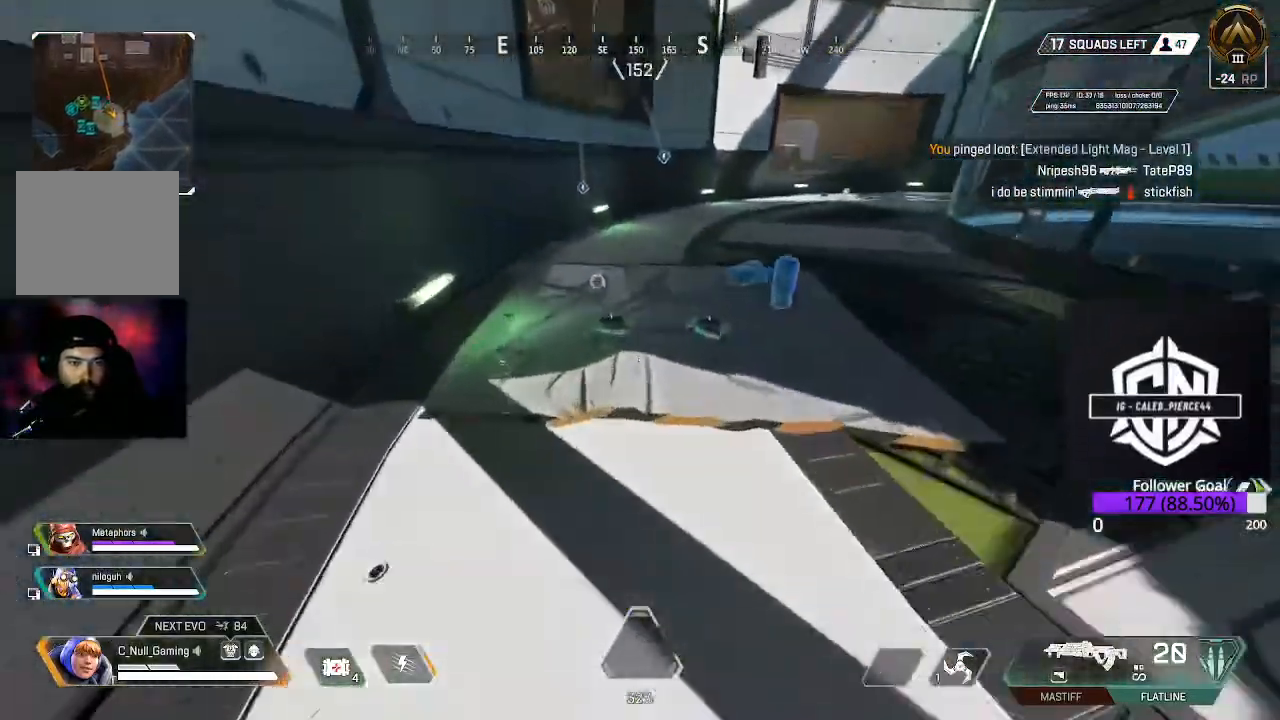
{"buttons": [], "left_stick": "right", "right_stick": "center", "events": [[33, "X", "down"], [117, "X", "up"], [200, "X", "down"], [317, "X", "up"], [383, "left_stick", "right"], [400, "X", "down"], [500, "X", "up"]]}
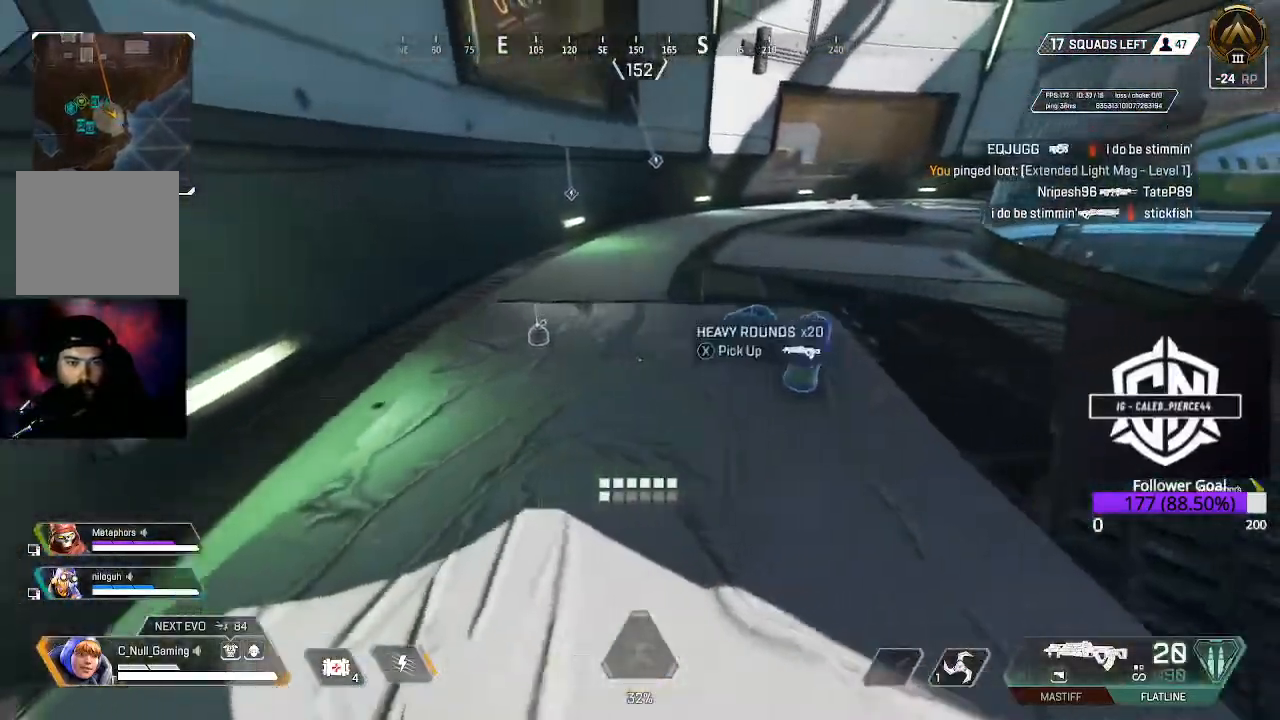
{"buttons": ["X"], "left_stick": "down", "right_stick": "center", "events": [[67, "left_stick", "up-right"], [83, "X", "down"], [183, "X", "up"], [233, "X", "down"], [350, "X", "up"], [400, "X", "down"], [467, "left_stick", "down"]]}
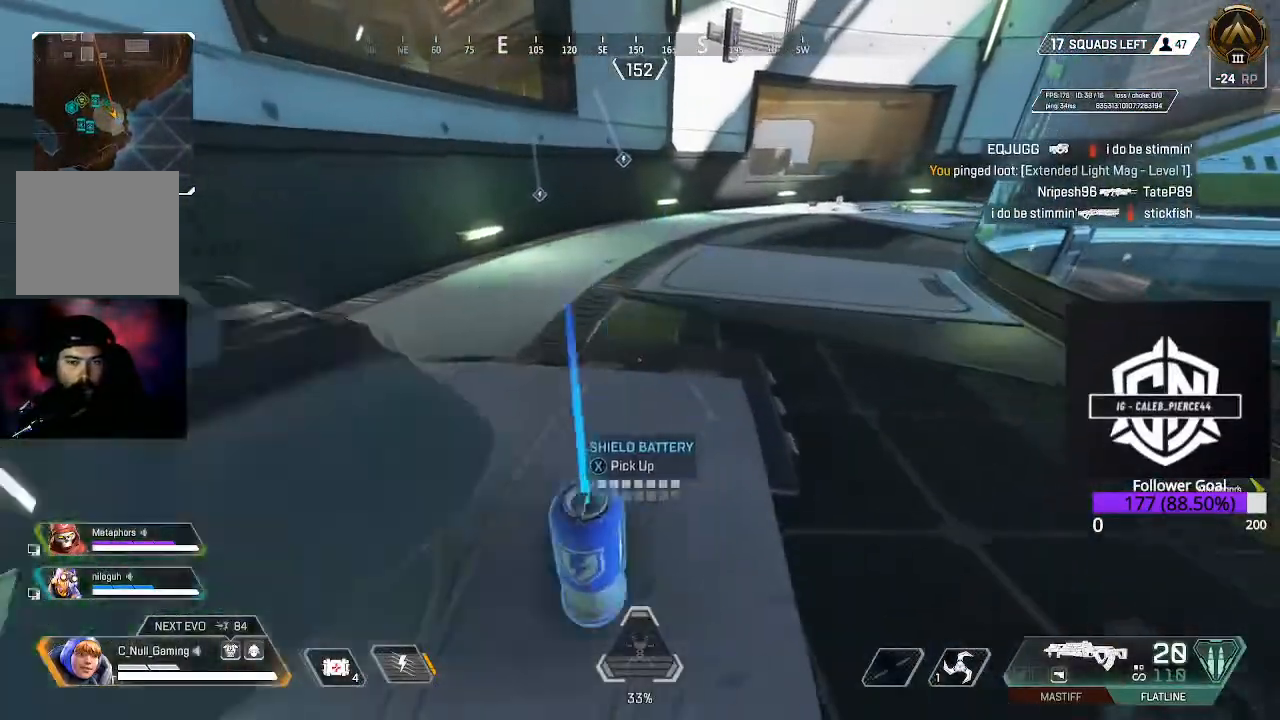
{"buttons": [], "left_stick": "left", "right_stick": "center", "events": [[33, "left_stick", "down-left"], [50, "X", "up"], [133, "X", "down"], [233, "X", "up"], [233, "left_stick", "left"]]}
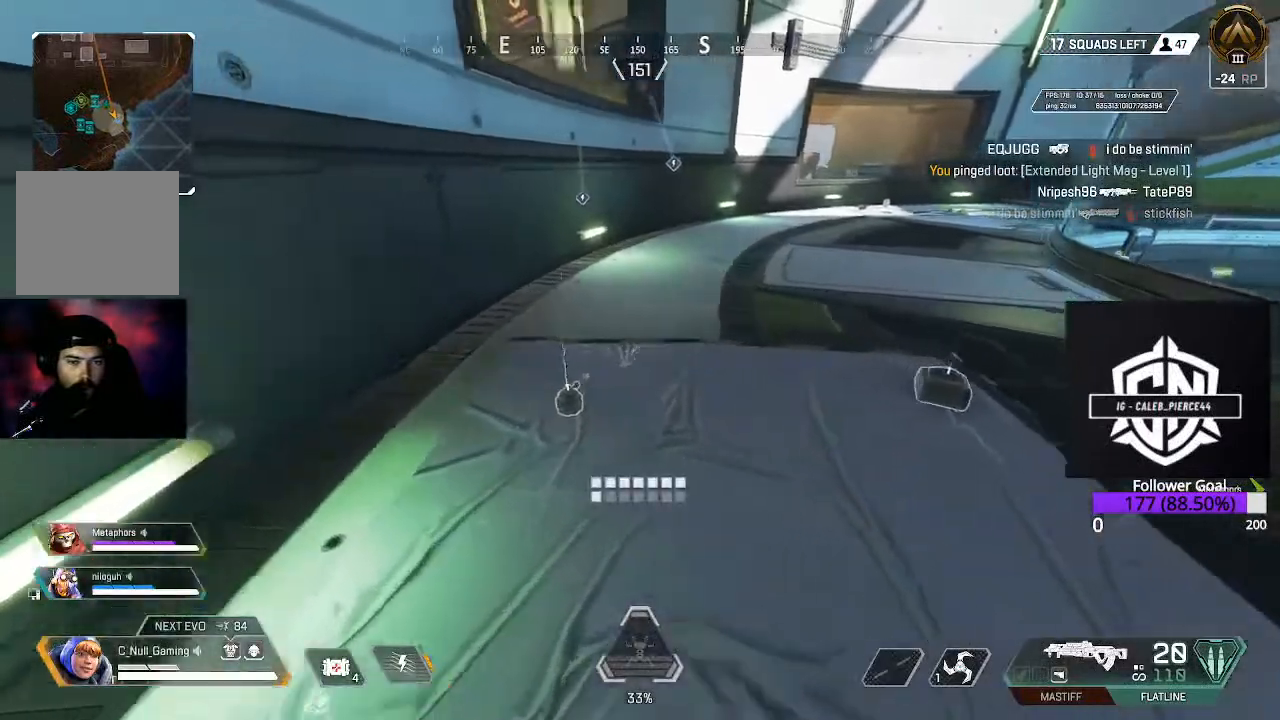
{"buttons": [], "left_stick": "right", "right_stick": "center", "events": [[150, "X", "down"], [183, "left_stick", "up"], [200, "X", "up"], [350, "L3", "down"], [350, "left_stick", "up-right"], [483, "L3", "up"], [483, "left_stick", "right"]]}
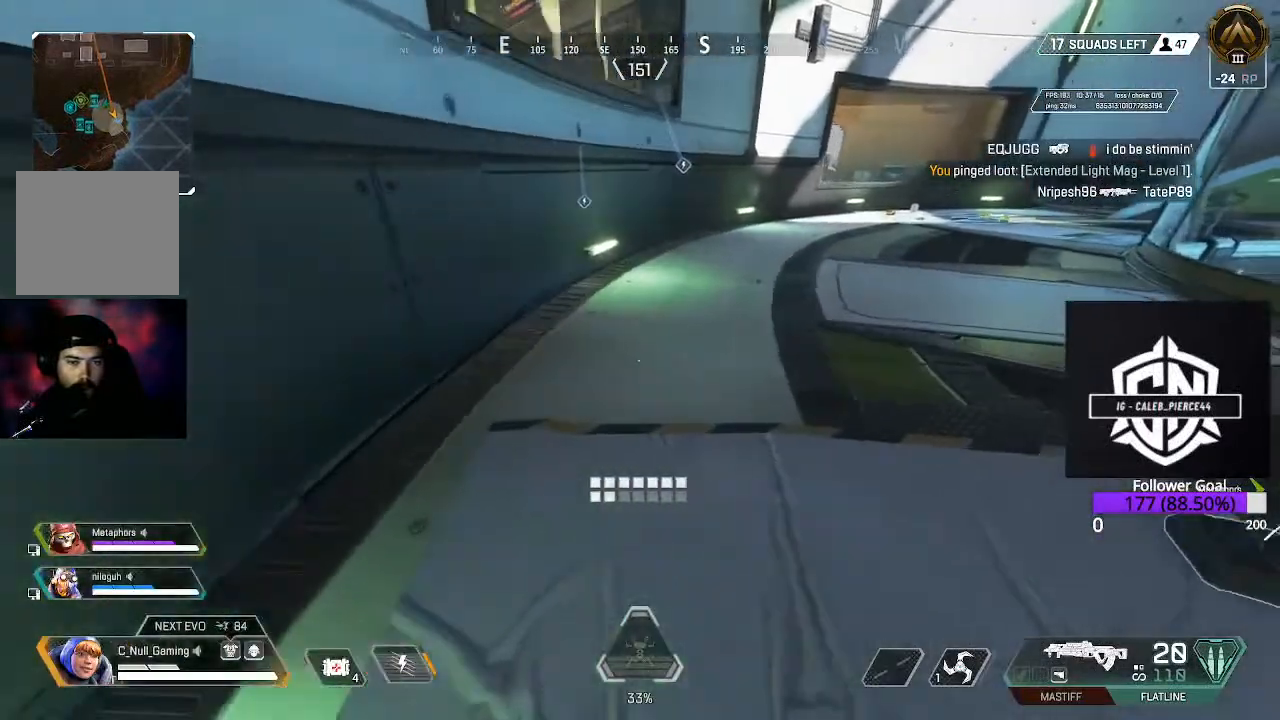
{"buttons": ["L3"], "left_stick": "up", "right_stick": "center", "events": [[167, "L3", "down"], [167, "left_stick", "up"], [183, "right_stick", "up-right"], [300, "L3", "up"], [350, "right_stick", "center"], [400, "L3", "down"]]}
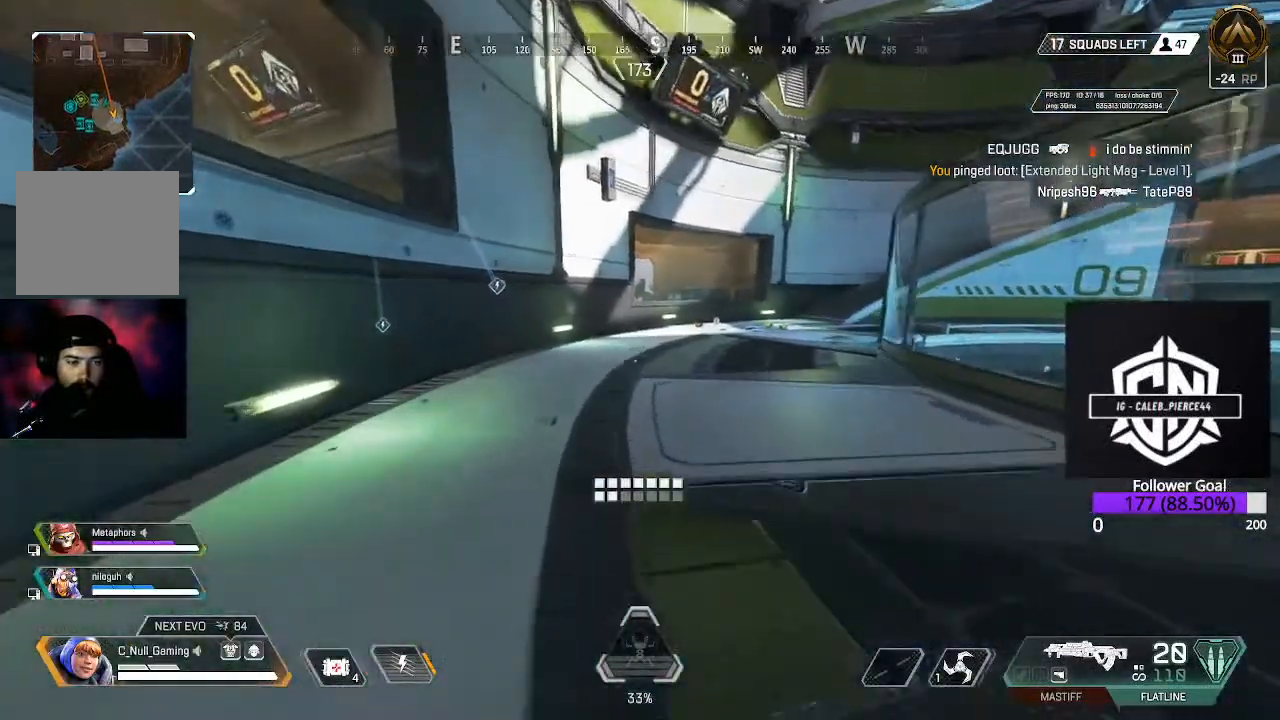
{"buttons": [], "left_stick": "up", "right_stick": "center", "events": [[83, "B", "down"], [83, "L3", "up"], [217, "B", "up"], [350, "A", "down"], [467, "A", "up"]]}
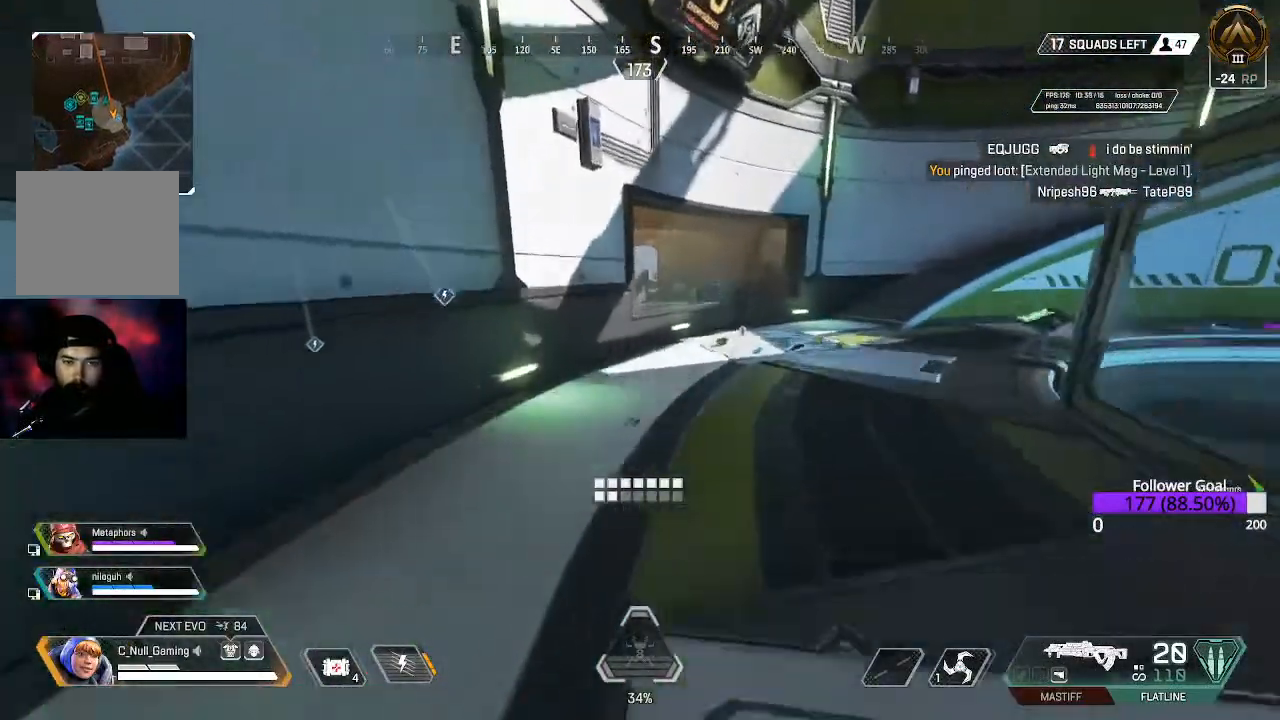
{"buttons": ["L3"], "left_stick": "up-right", "right_stick": "center", "events": [[167, "right_stick", "down-right"], [333, "L3", "down"], [333, "left_stick", "up-right"], [383, "right_stick", "center"]]}
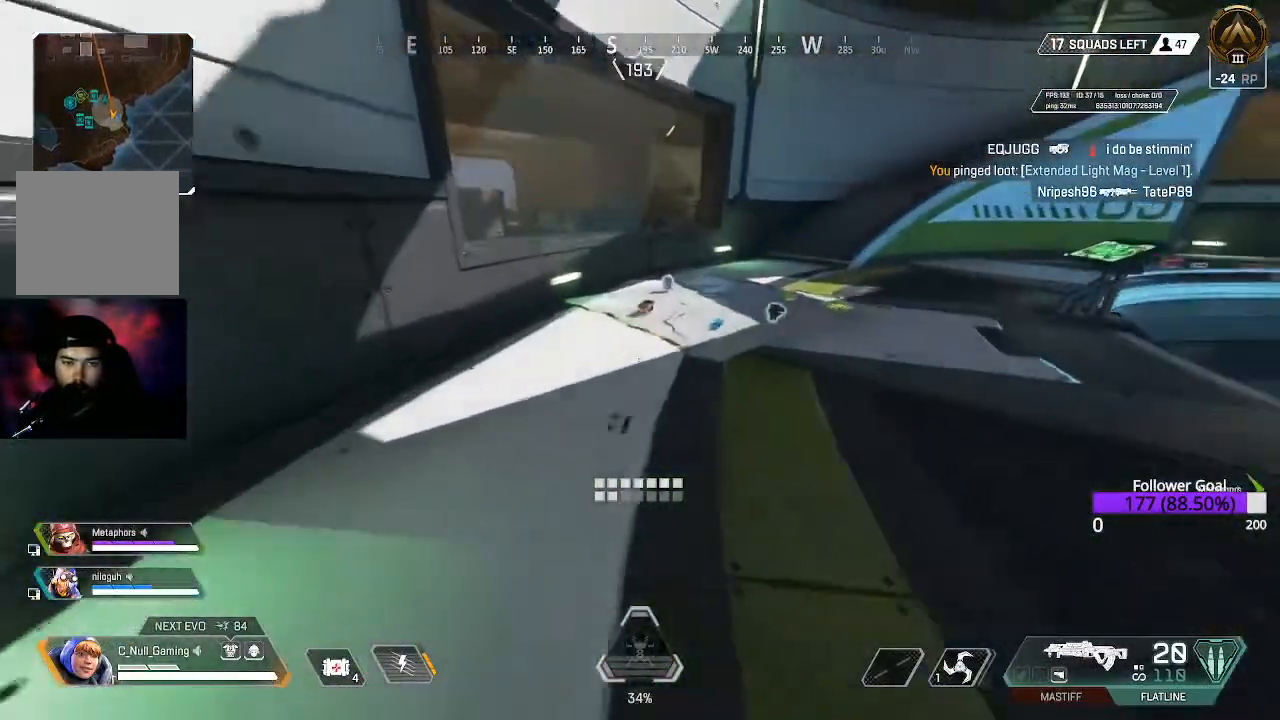
{"buttons": [], "left_stick": "up-right", "right_stick": "center", "events": [[33, "L3", "up"], [117, "right_stick", "down"], [350, "right_stick", "center"]]}
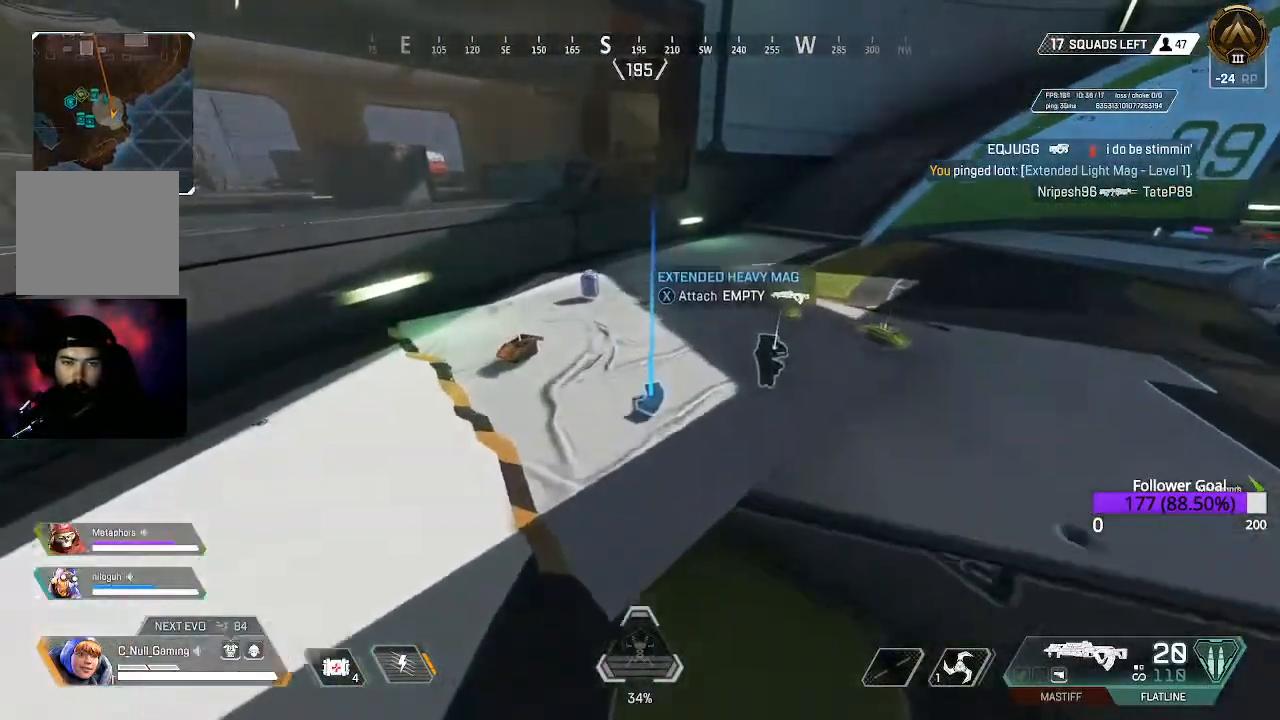
{"buttons": [], "left_stick": "up", "right_stick": "center", "events": [[17, "left_stick", "center"], [50, "X", "down"], [183, "X", "up"], [283, "left_stick", "up"]]}
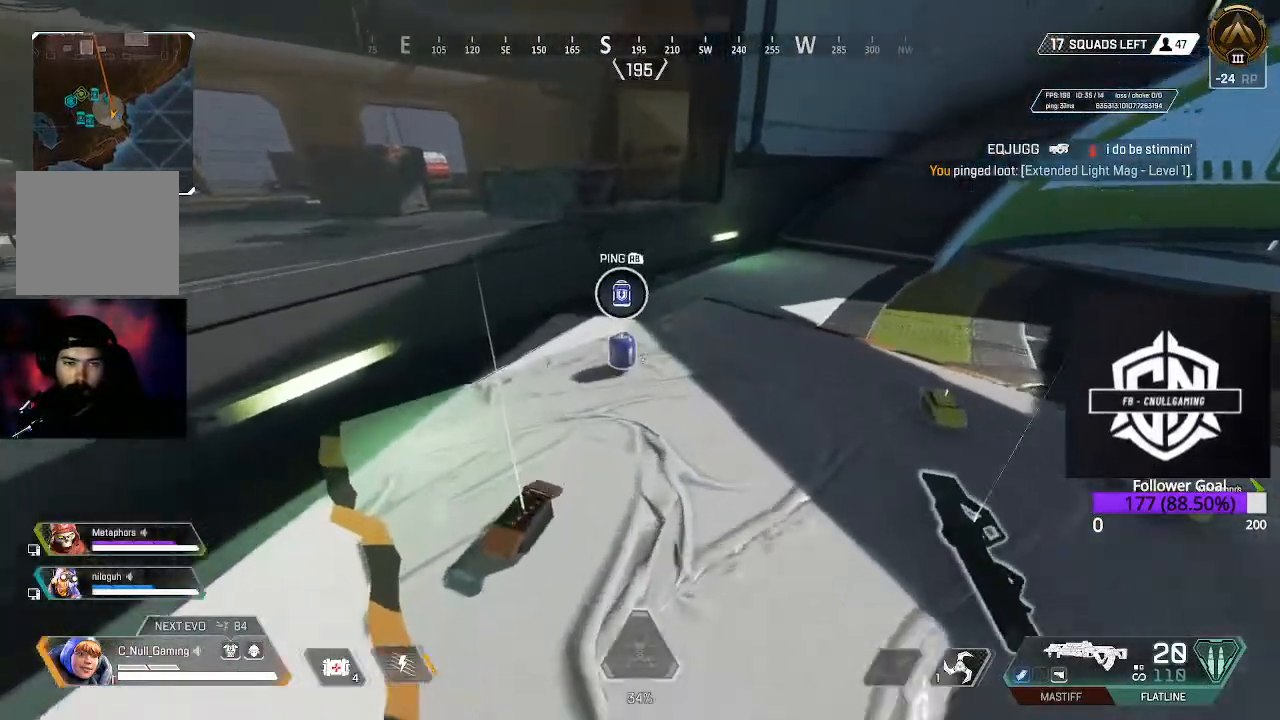
{"buttons": ["L3"], "left_stick": "up", "right_stick": "up-right", "events": [[133, "X", "down"], [200, "left_stick", "center"], [217, "X", "up"], [267, "left_stick", "down-right"], [383, "left_stick", "up-right"], [433, "right_stick", "up-right"], [467, "L3", "down"], [467, "left_stick", "up"]]}
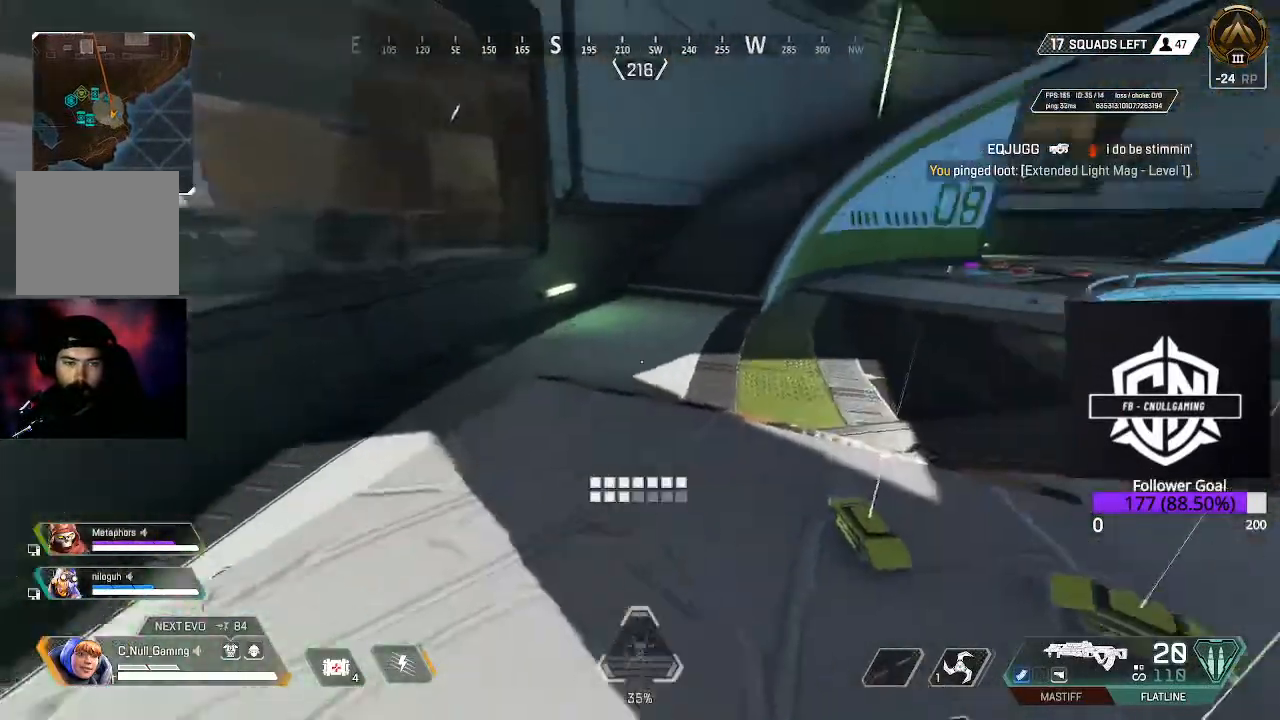
{"buttons": ["L3"], "left_stick": "up", "right_stick": "center", "events": [[117, "L3", "up"], [167, "right_stick", "right"], [283, "L3", "down"], [283, "right_stick", "center"]]}
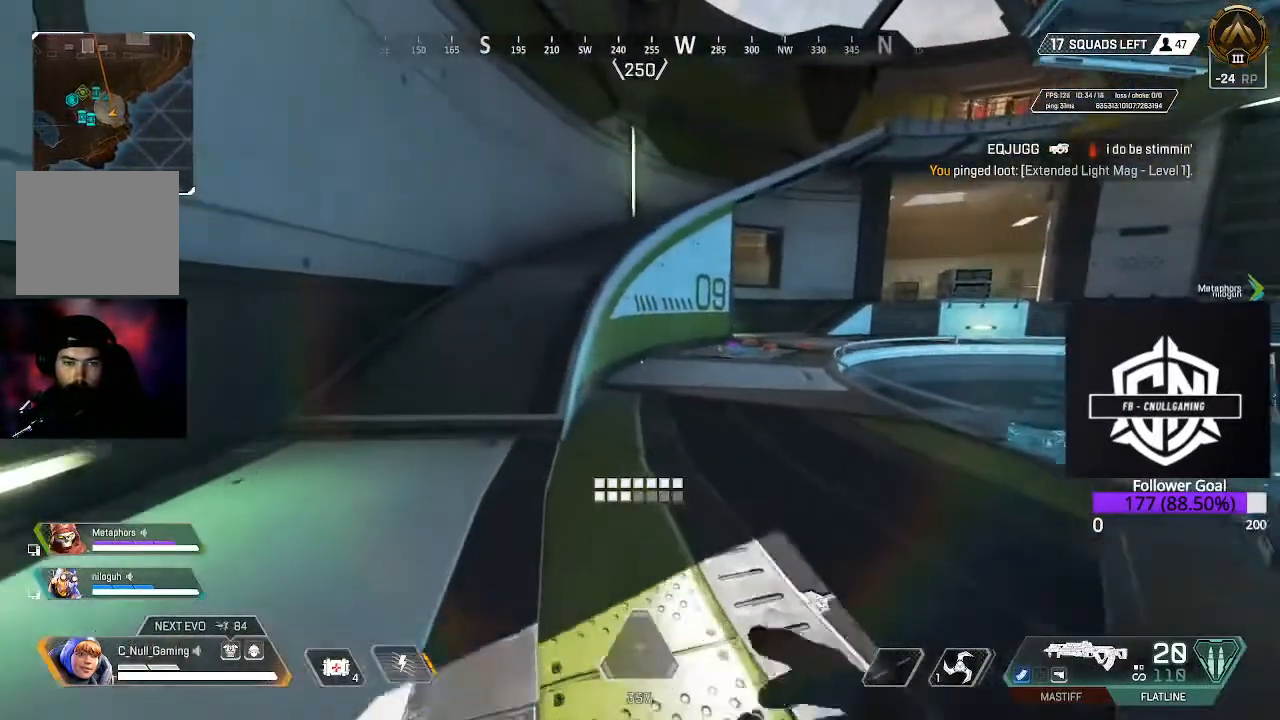
{"buttons": [], "left_stick": "up", "right_stick": "down-right", "events": [[67, "L3", "up"], [450, "right_stick", "down-right"]]}
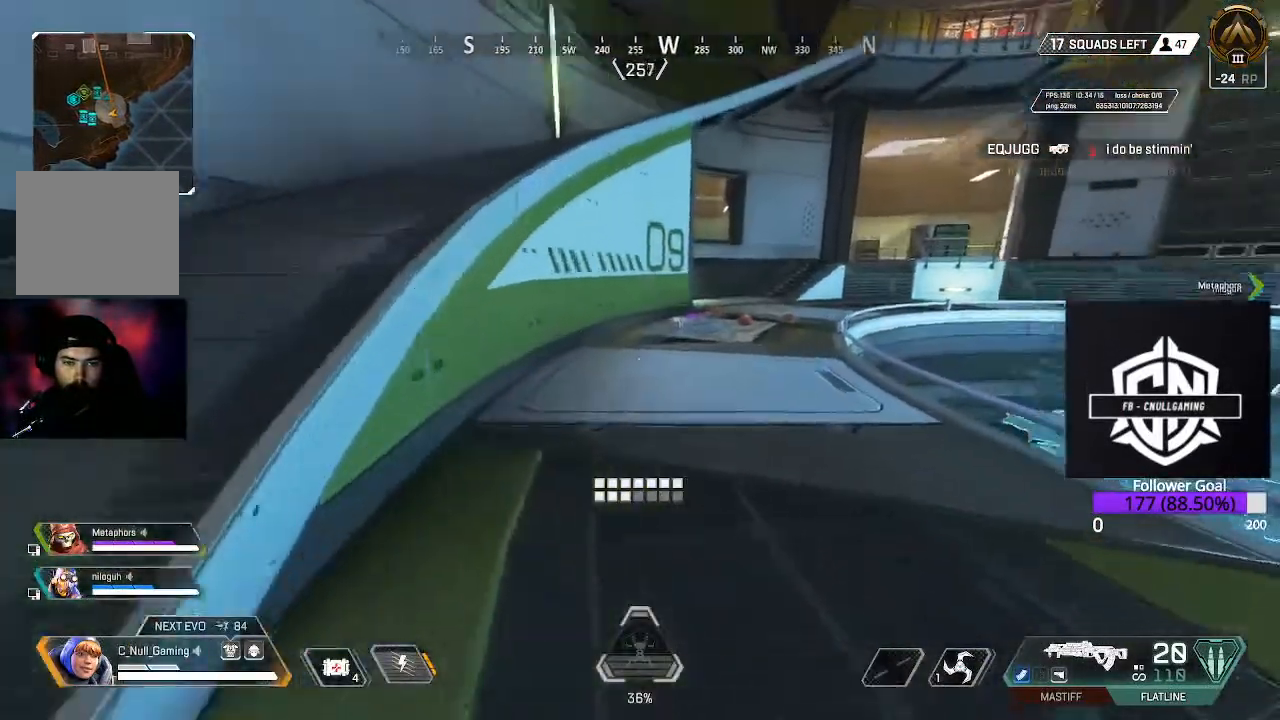
{"buttons": [], "left_stick": "up", "right_stick": "down", "events": [[83, "right_stick", "center"], [483, "right_stick", "down"]]}
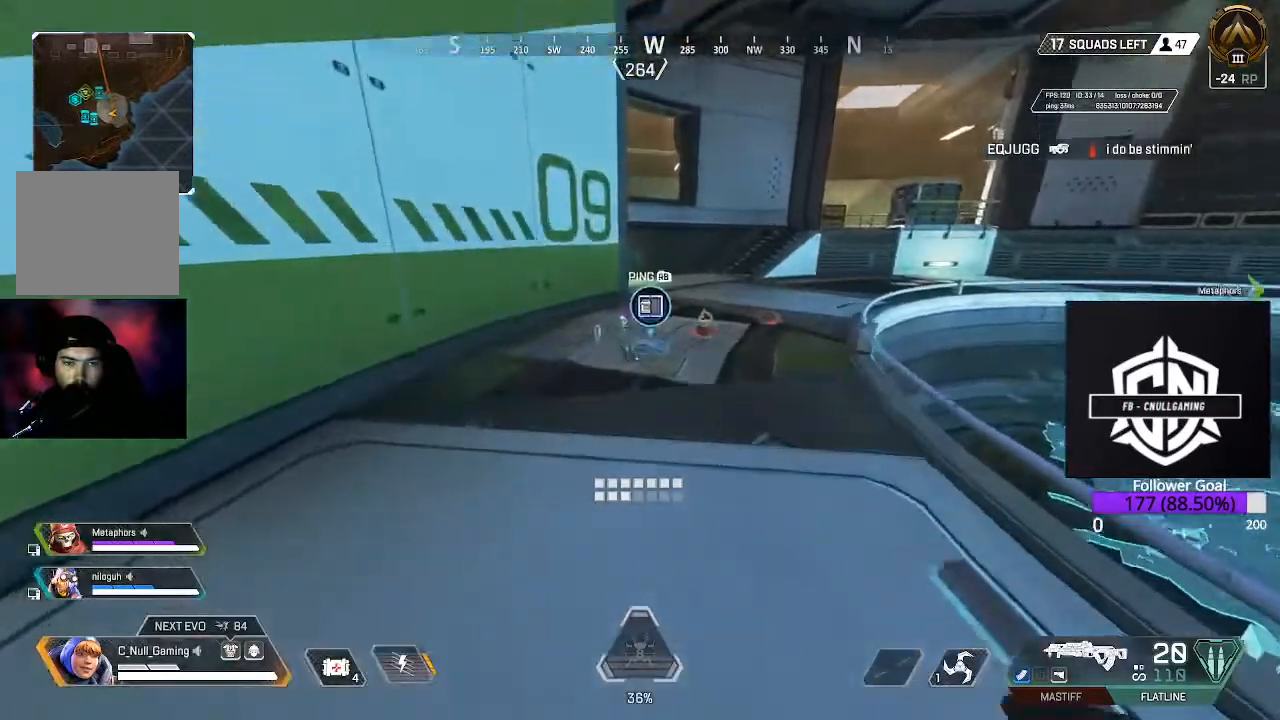
{"buttons": [], "left_stick": "up", "right_stick": "center", "events": [[200, "right_stick", "center"], [317, "X", "down"], [417, "X", "up"]]}
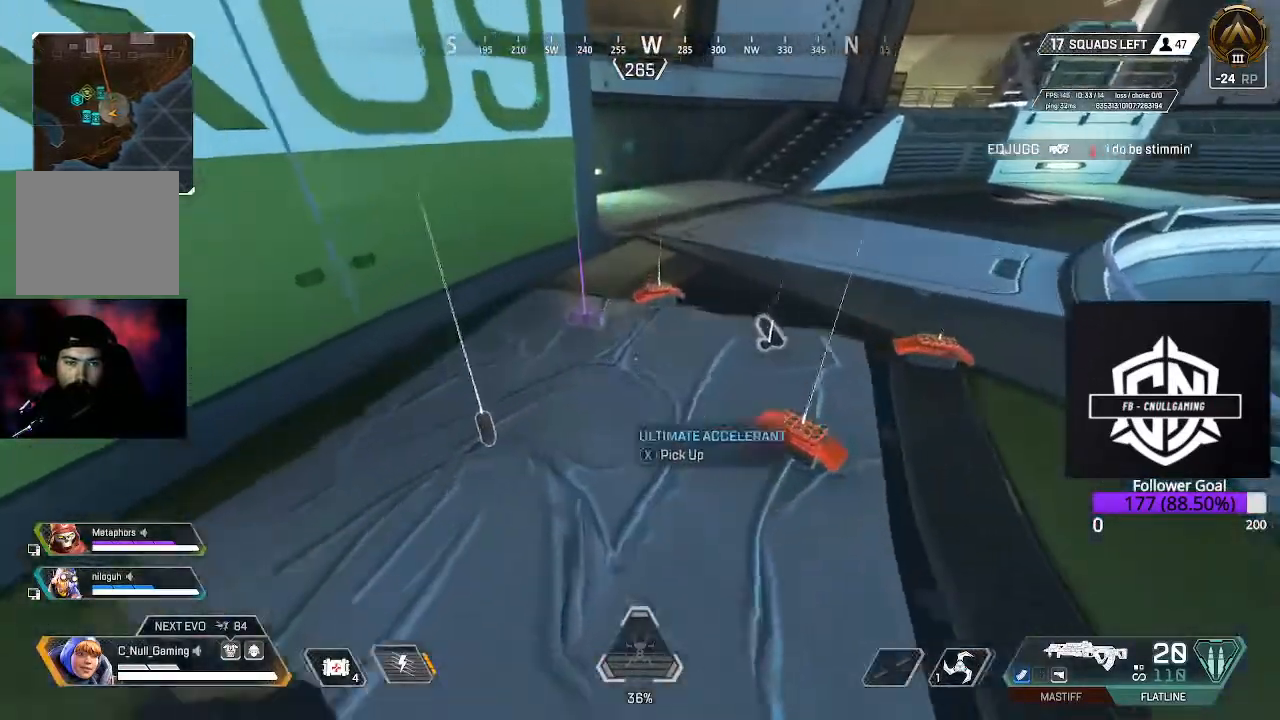
{"buttons": [], "left_stick": "center", "right_stick": "center", "events": [[17, "left_stick", "up-left"], [117, "left_stick", "center"], [150, "X", "down"], [267, "X", "up"]]}
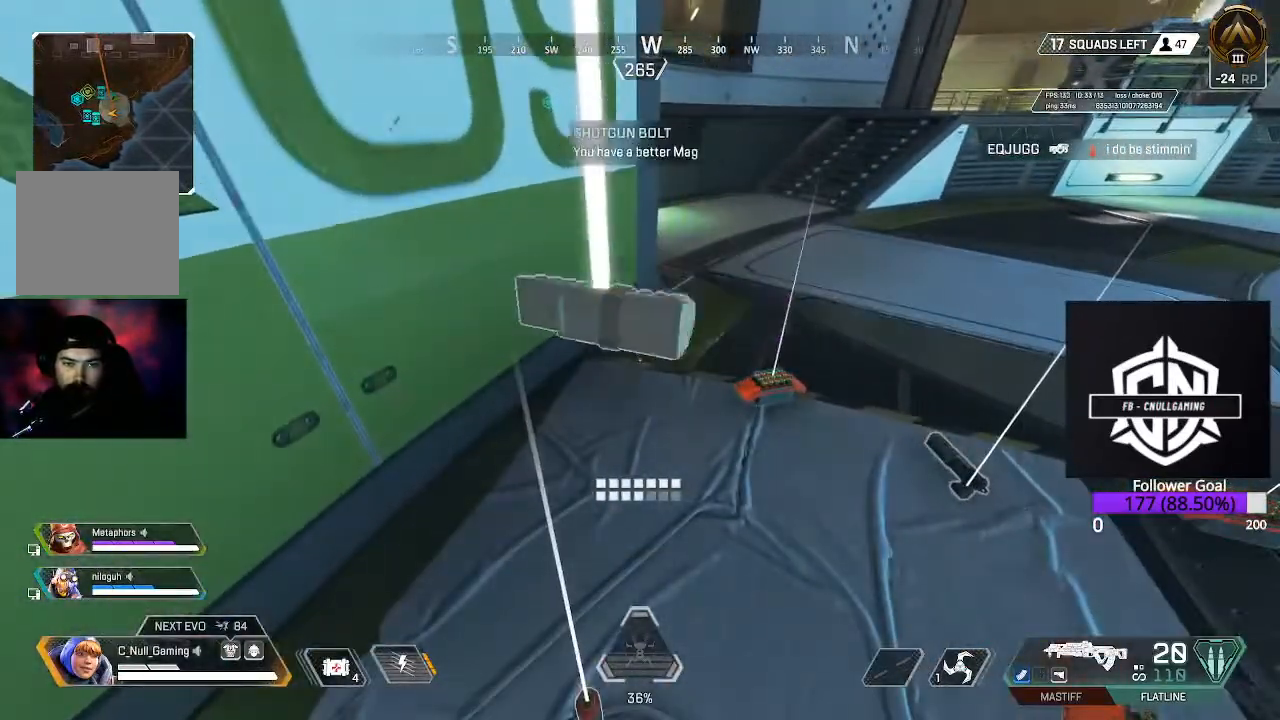
{"buttons": [], "left_stick": "up-left", "right_stick": "center", "events": [[133, "left_stick", "down-right"], [133, "right_stick", "down-right"], [200, "right_stick", "right"], [317, "left_stick", "center"], [317, "right_stick", "center"], [400, "left_stick", "up-left"]]}
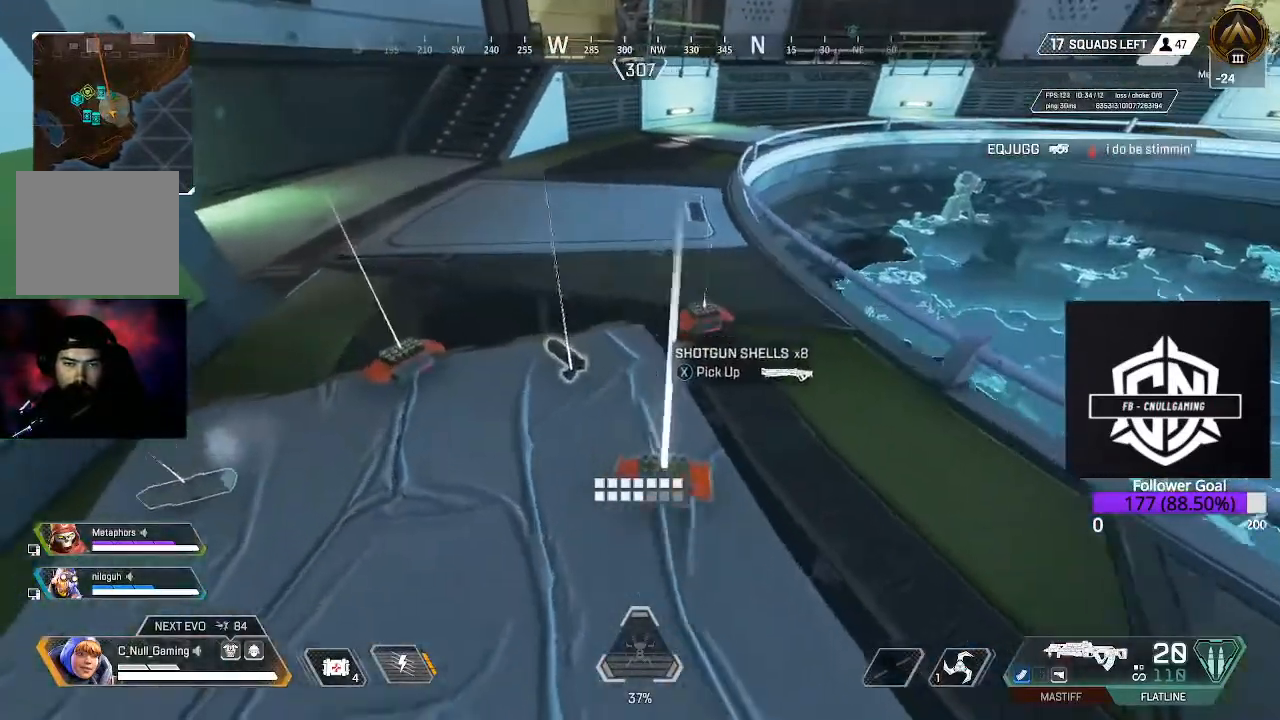
{"buttons": ["L3"], "left_stick": "up", "right_stick": "center", "events": [[33, "right_stick", "up"], [83, "L3", "down"], [183, "L3", "up"], [233, "left_stick", "up"], [250, "right_stick", "center"], [333, "L3", "down"]]}
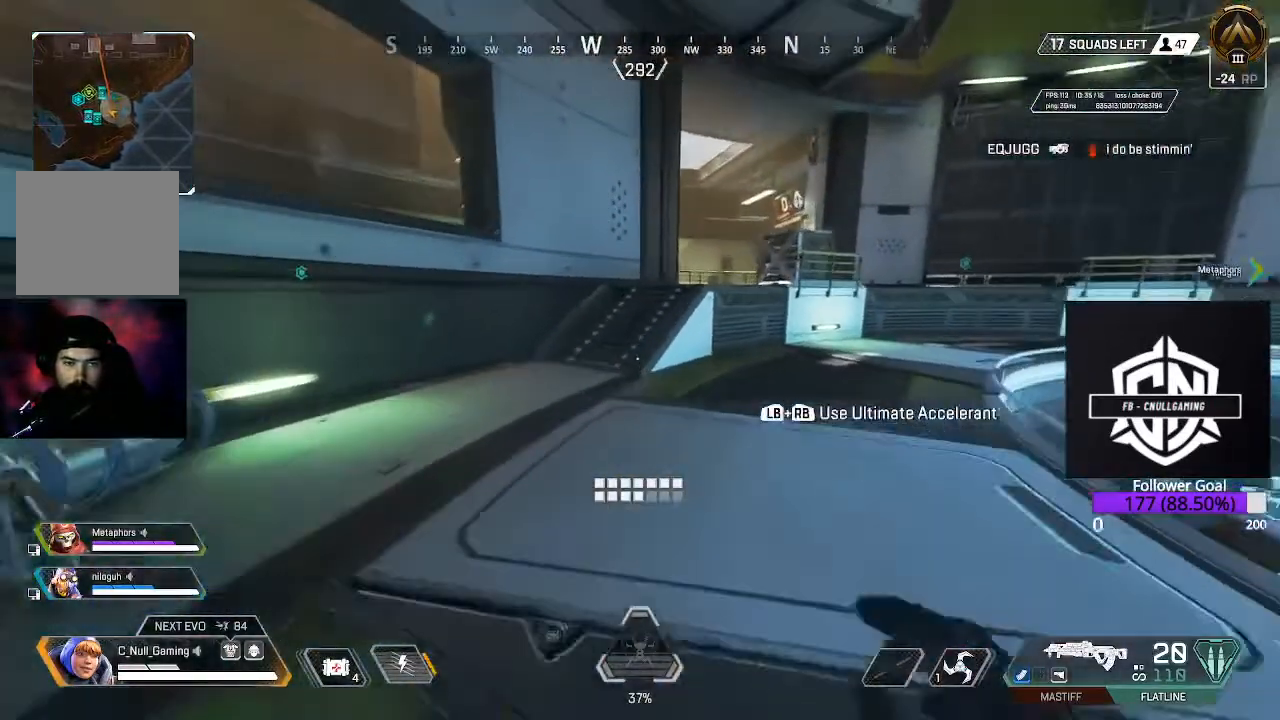
{"buttons": [], "left_stick": "down-right", "right_stick": "center", "events": [[33, "L3", "up"], [67, "B", "down"], [250, "B", "up"], [433, "left_stick", "down-right"]]}
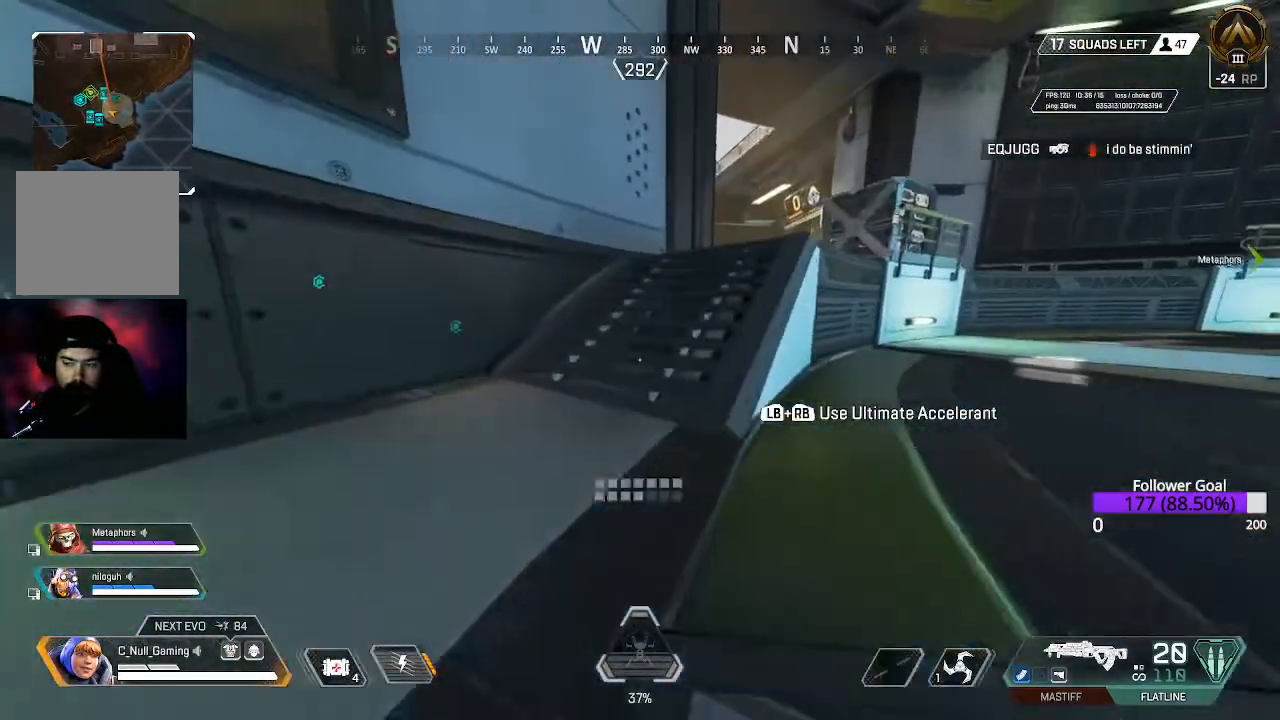
{"buttons": [], "left_stick": "up", "right_stick": "center", "events": [[67, "right_stick", "down-right"], [233, "right_stick", "right"], [267, "left_stick", "up-right"], [333, "L3", "down"], [483, "L3", "up"], [483, "left_stick", "up"], [500, "right_stick", "center"]]}
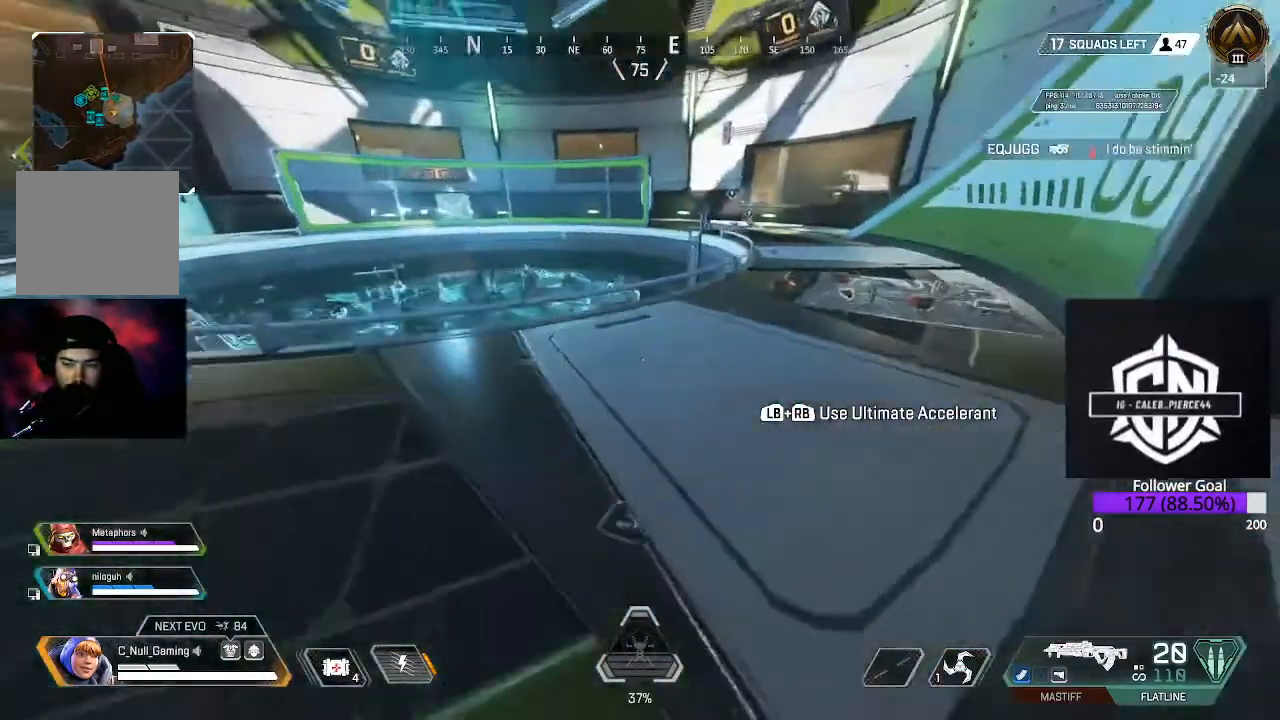
{"buttons": [], "left_stick": "up-right", "right_stick": "center", "events": [[100, "right_stick", "down"], [167, "L3", "down"], [217, "right_stick", "center"], [300, "L3", "up"], [300, "left_stick", "up-right"]]}
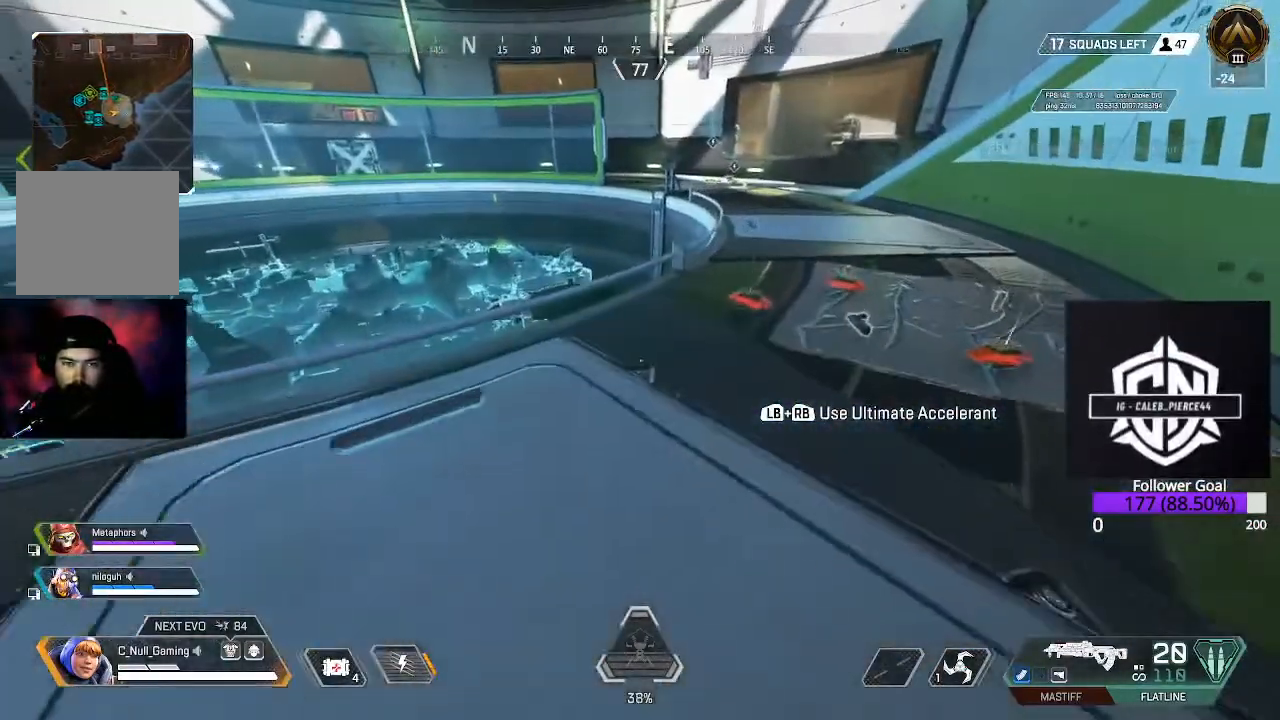
{"buttons": [], "left_stick": "down-left", "right_stick": "left", "events": [[267, "X", "down"], [350, "X", "up"], [433, "left_stick", "down-left"], [500, "right_stick", "left"]]}
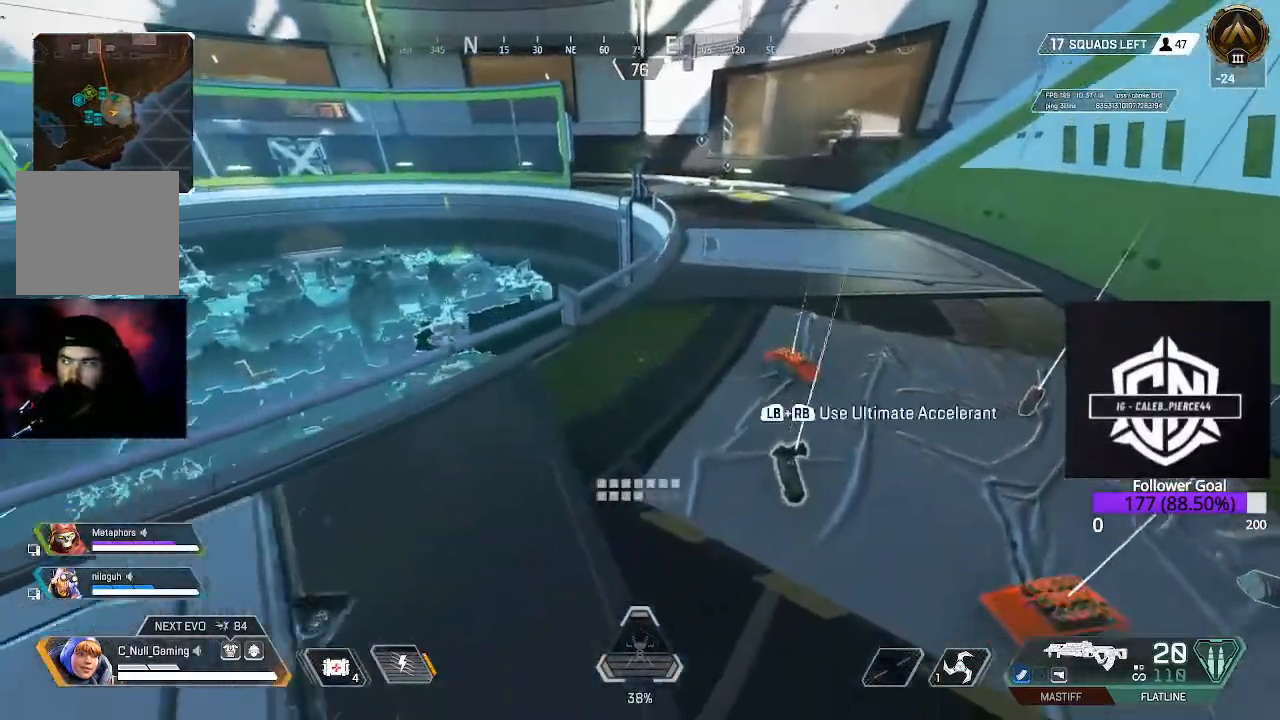
{"buttons": ["L3"], "left_stick": "up", "right_stick": "center", "events": [[167, "left_stick", "left"], [367, "L3", "down"], [367, "left_stick", "up"], [450, "right_stick", "center"]]}